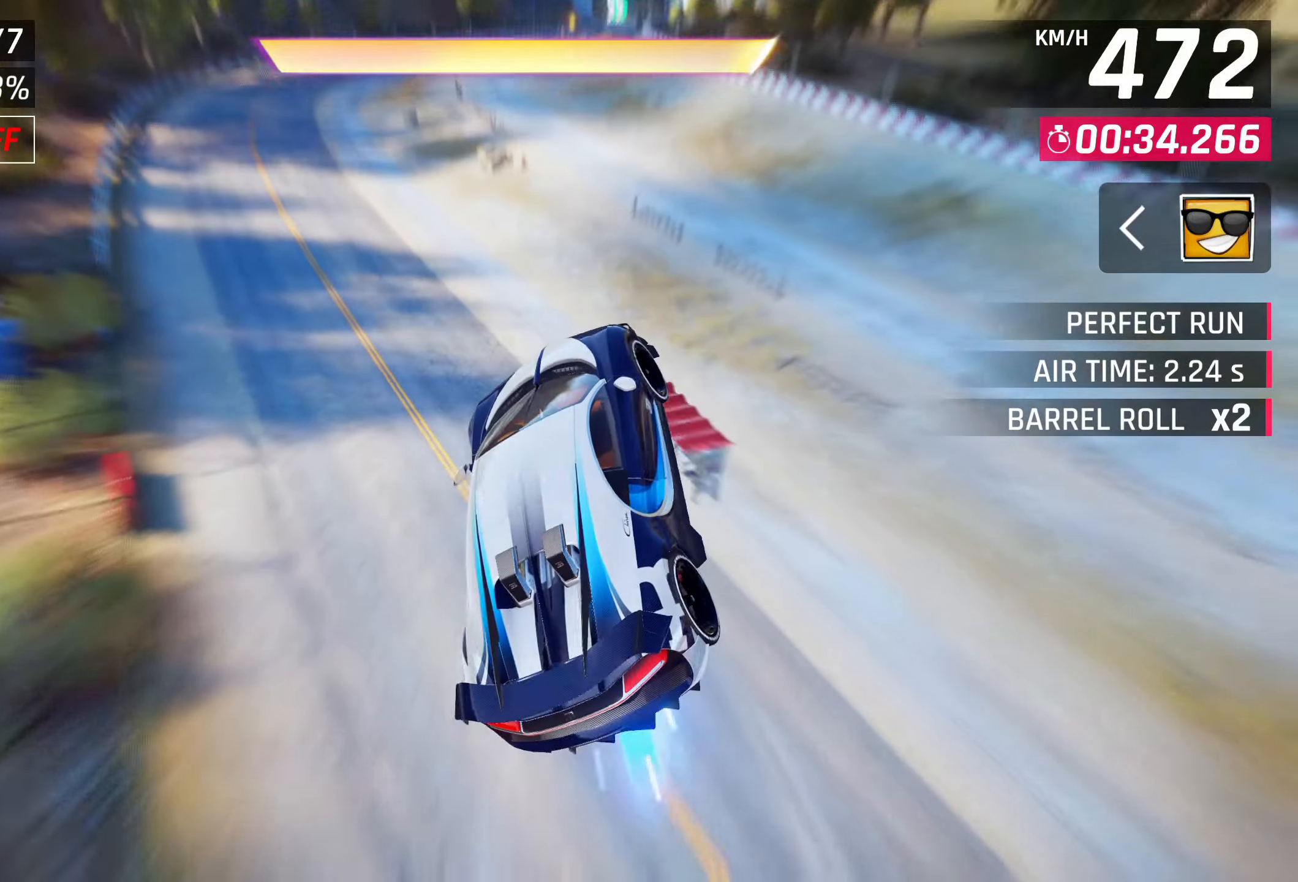
Gameplay with a controller (PlayStation layout); each line is a JSON object with the inputs held at the frame after it. "events" lists button and stick changes between this image and that frame as [ms after this image, input, new state], when the widget could be followed in between. Not read: right_stick.
{"buttons": [], "left_stick": "right", "events": [[67, "CROSS", "down"], [67, "R1", "down"], [317, "left_stick", "right"], [417, "CROSS", "up"], [417, "R1", "up"]]}
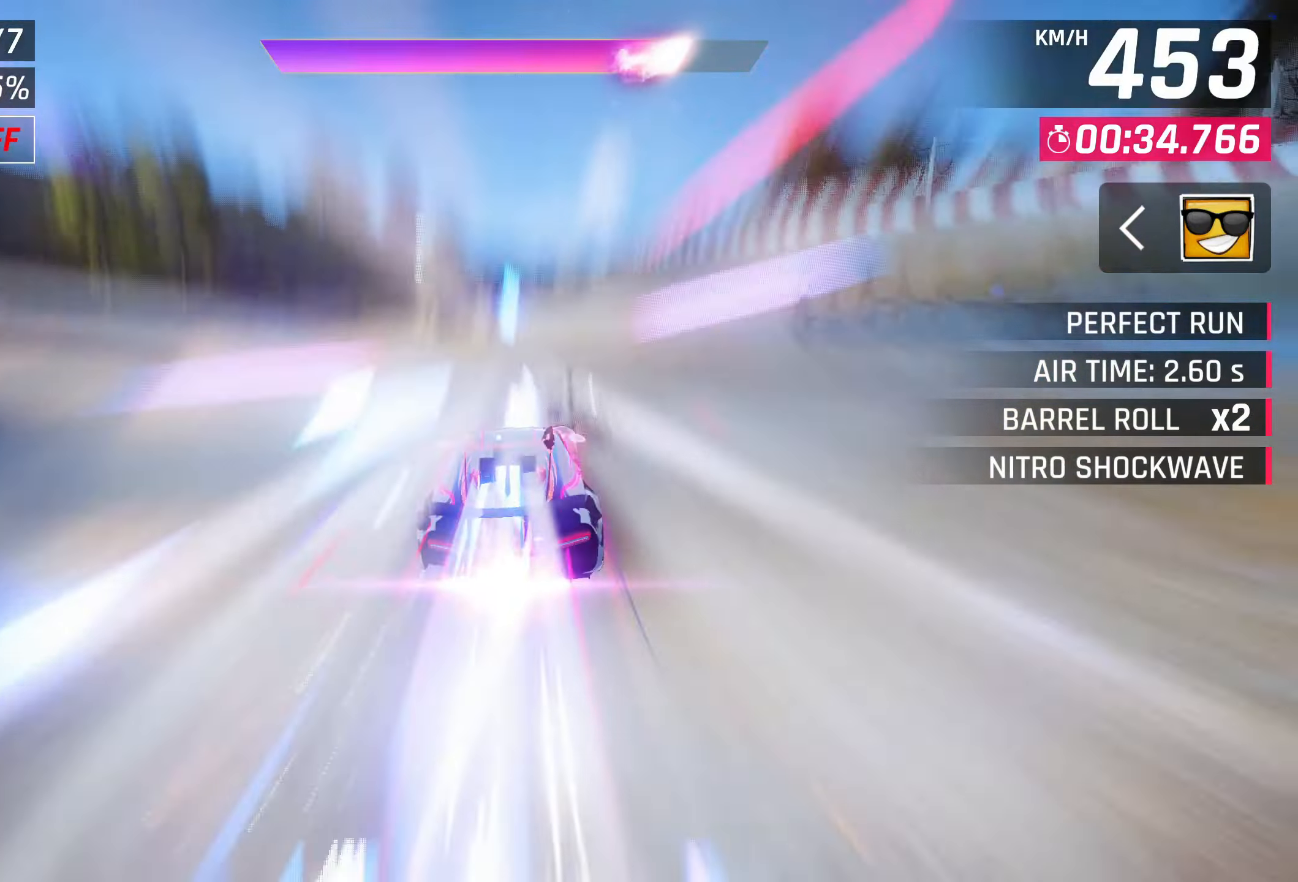
{"buttons": [], "left_stick": "right", "events": []}
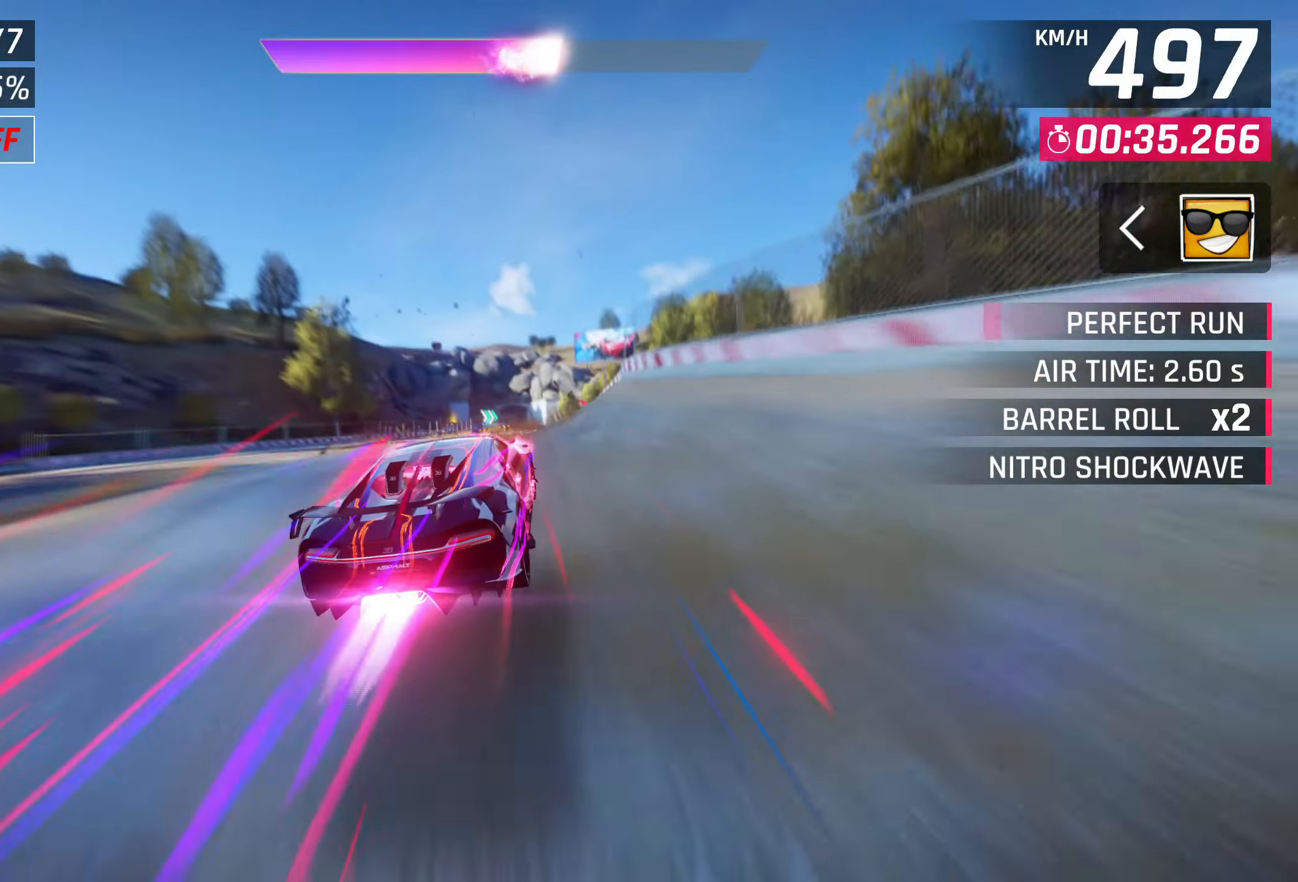
{"buttons": [], "left_stick": "center", "events": [[33, "left_stick", "center"]]}
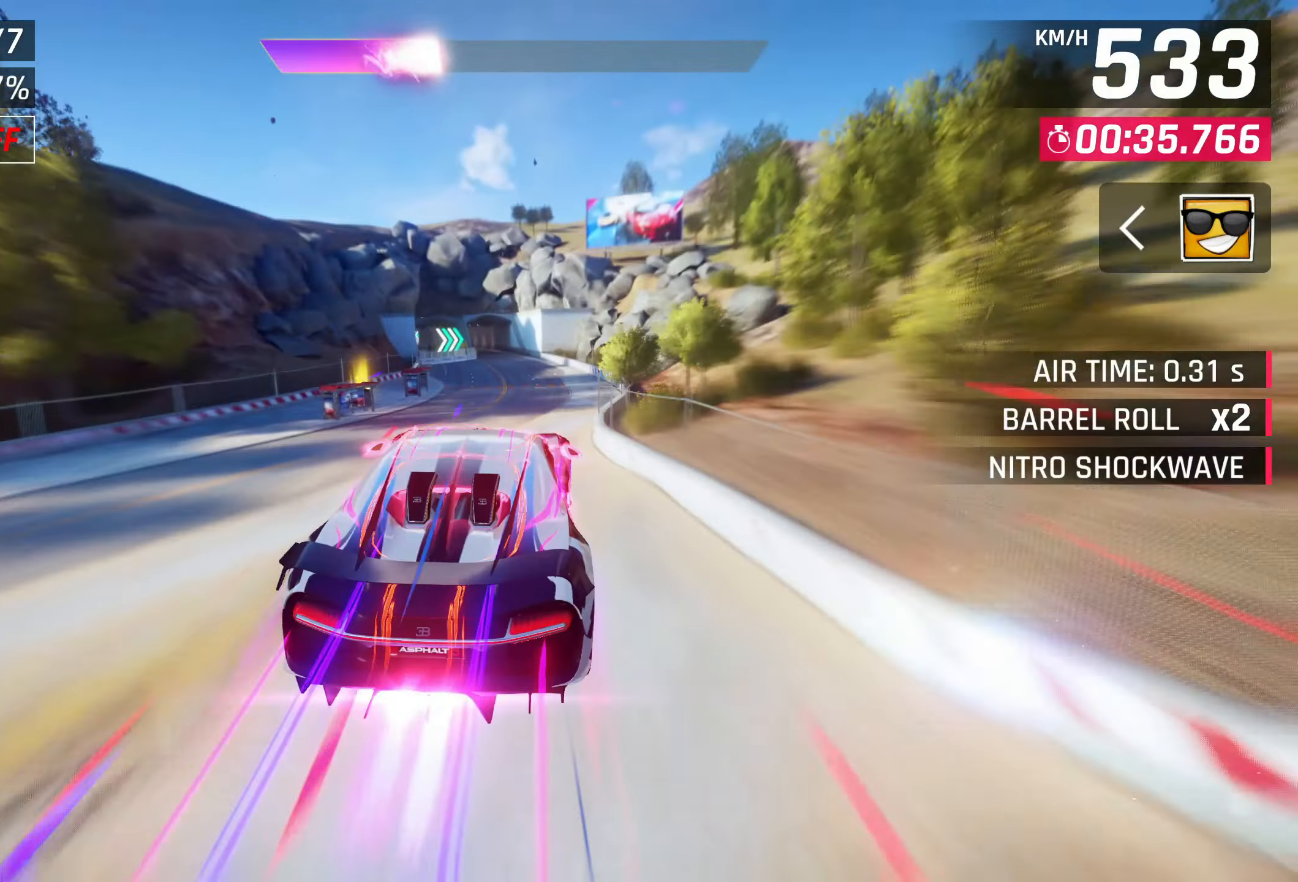
{"buttons": [], "left_stick": "center", "events": [[100, "CROSS", "down"], [183, "CROSS", "up"]]}
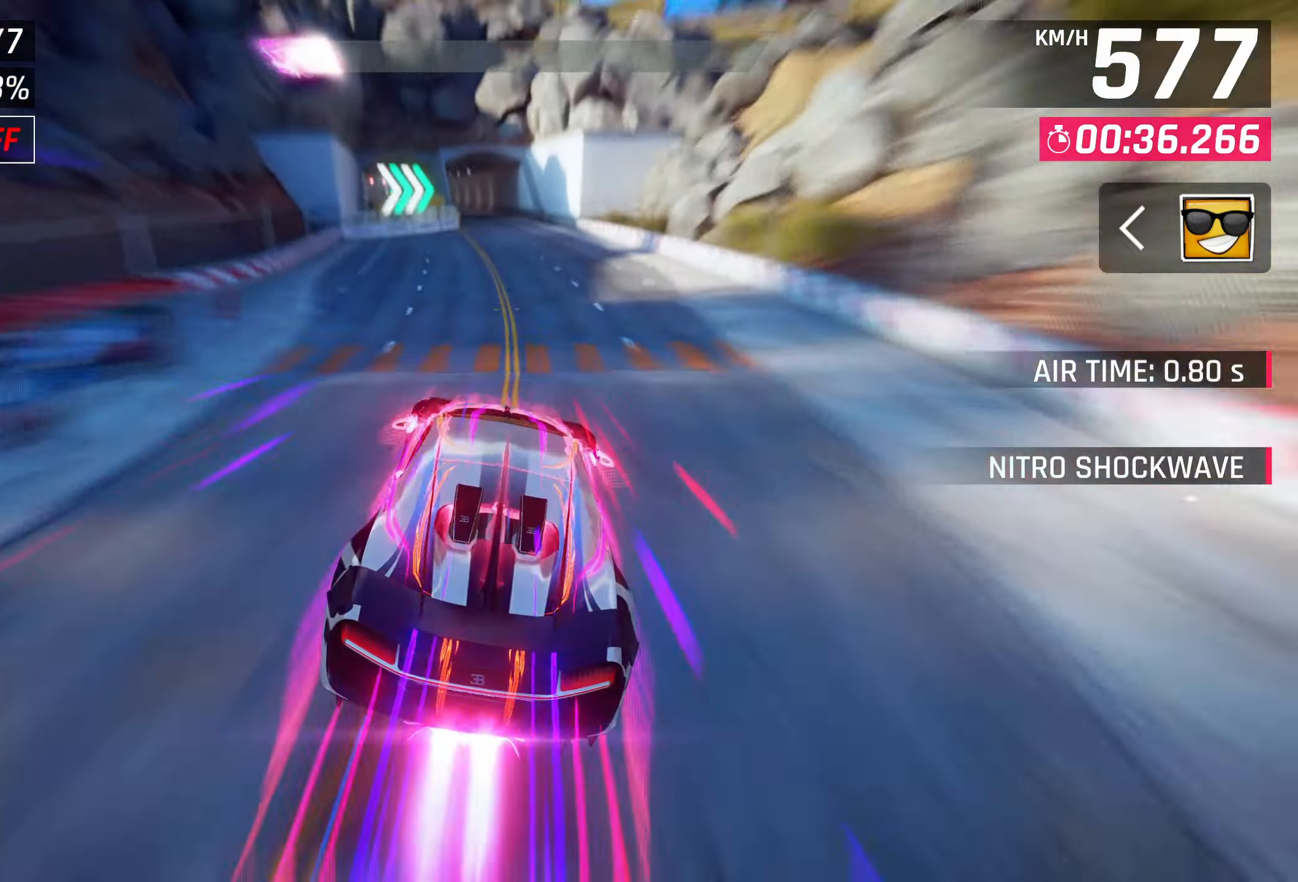
{"buttons": [], "left_stick": "left", "events": [[83, "SQUARE", "down"], [167, "SQUARE", "up"], [167, "left_stick", "left"]]}
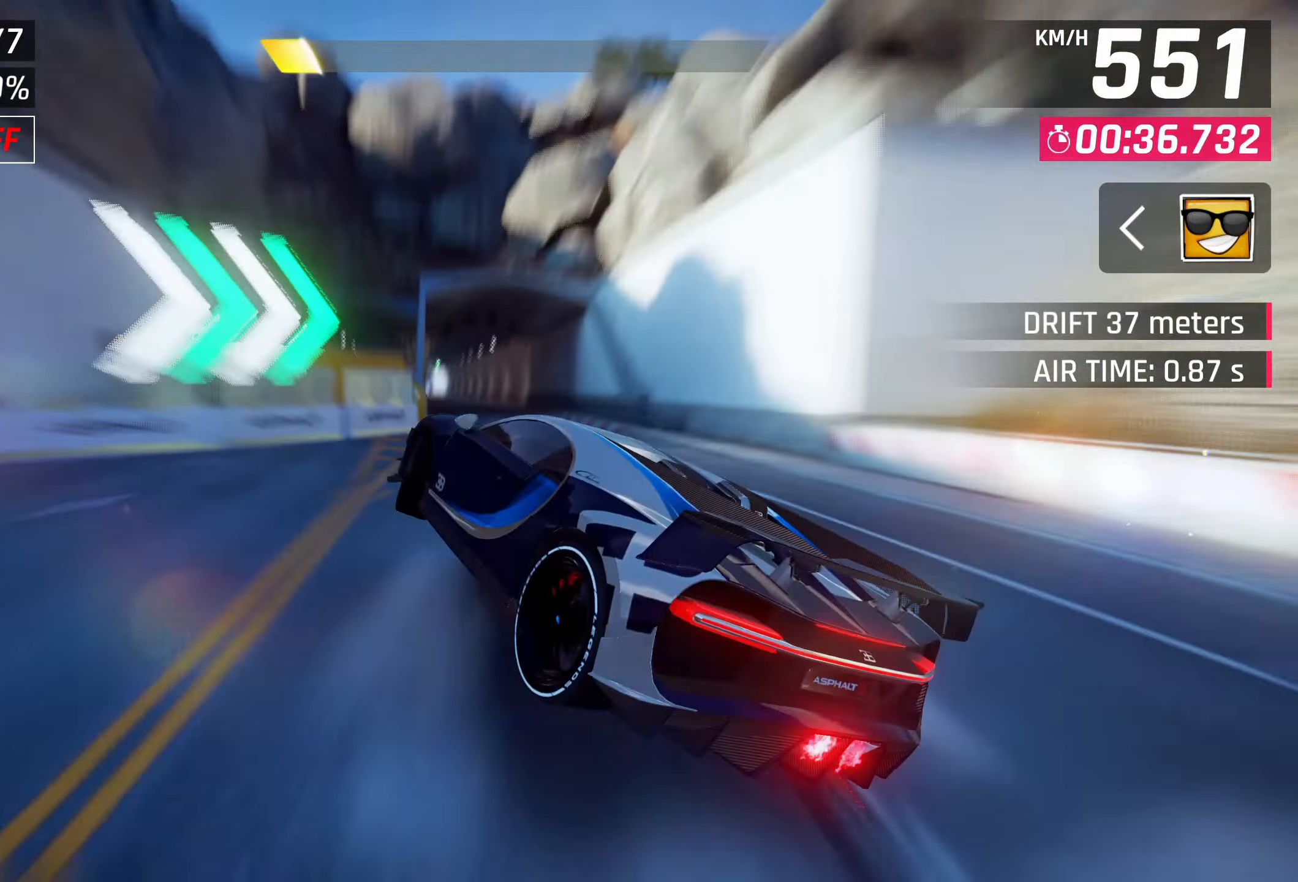
{"buttons": [], "left_stick": "center", "events": [[217, "SQUARE", "down"], [267, "left_stick", "center"], [350, "SQUARE", "up"]]}
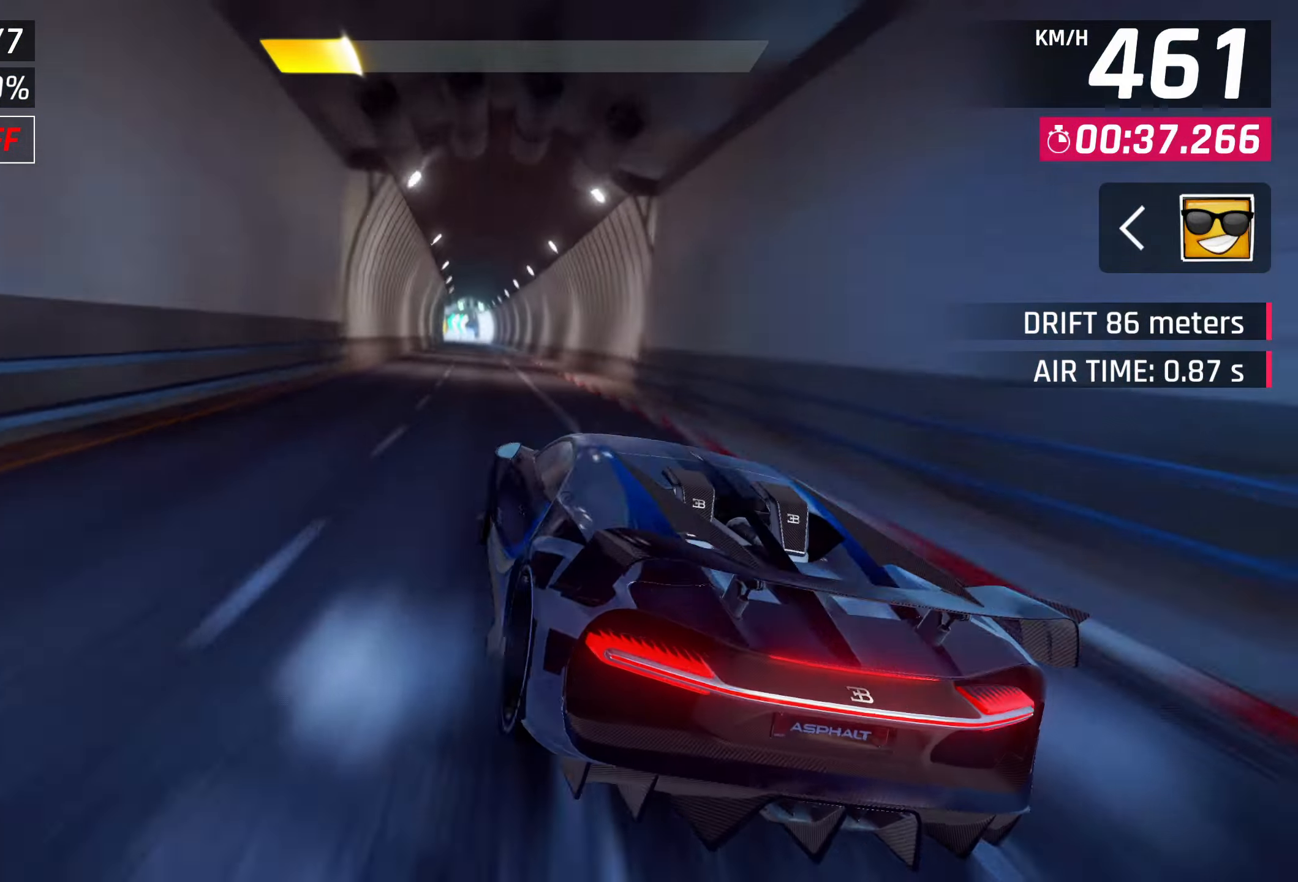
{"buttons": [], "left_stick": "center", "events": [[117, "left_stick", "left"], [483, "left_stick", "center"]]}
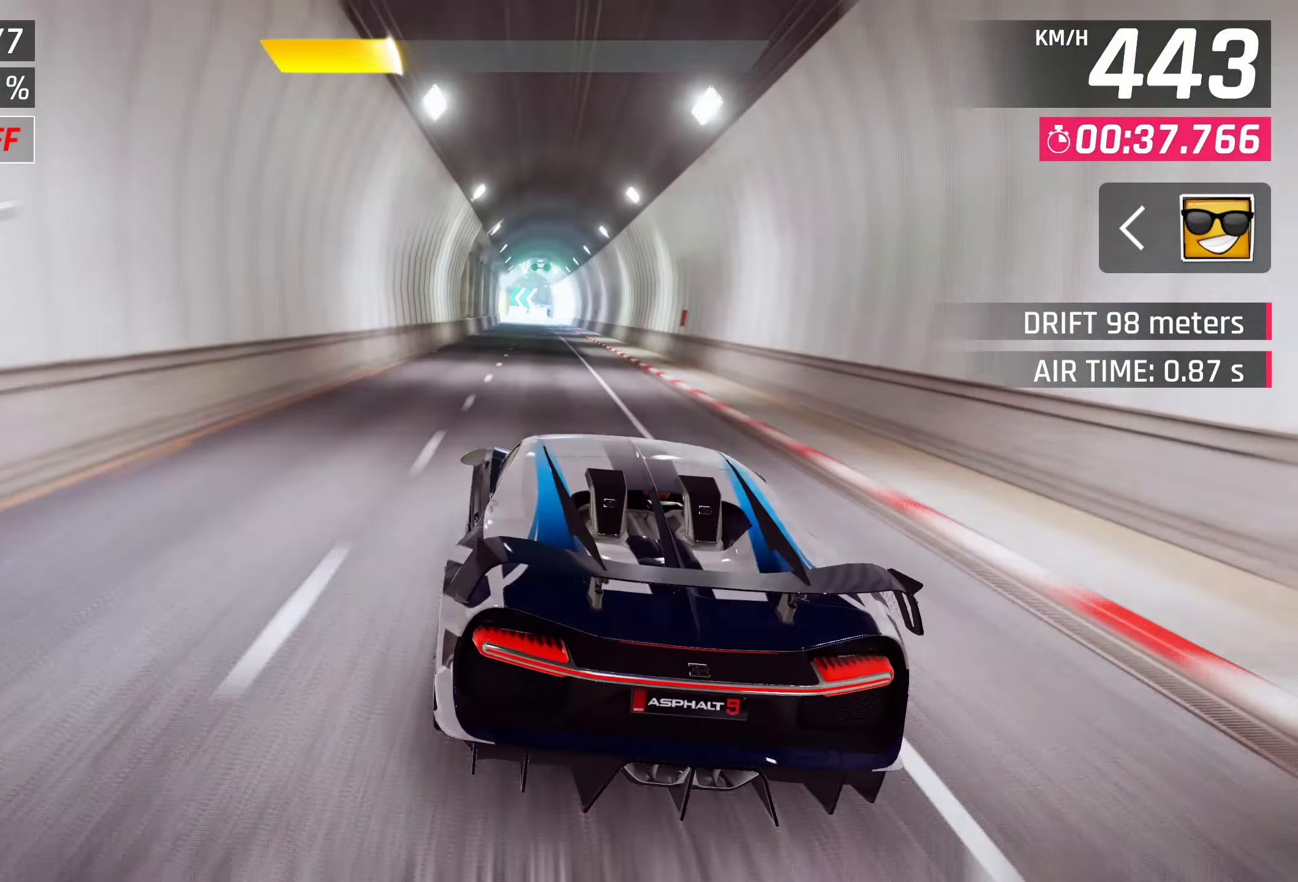
{"buttons": [], "left_stick": "center", "events": []}
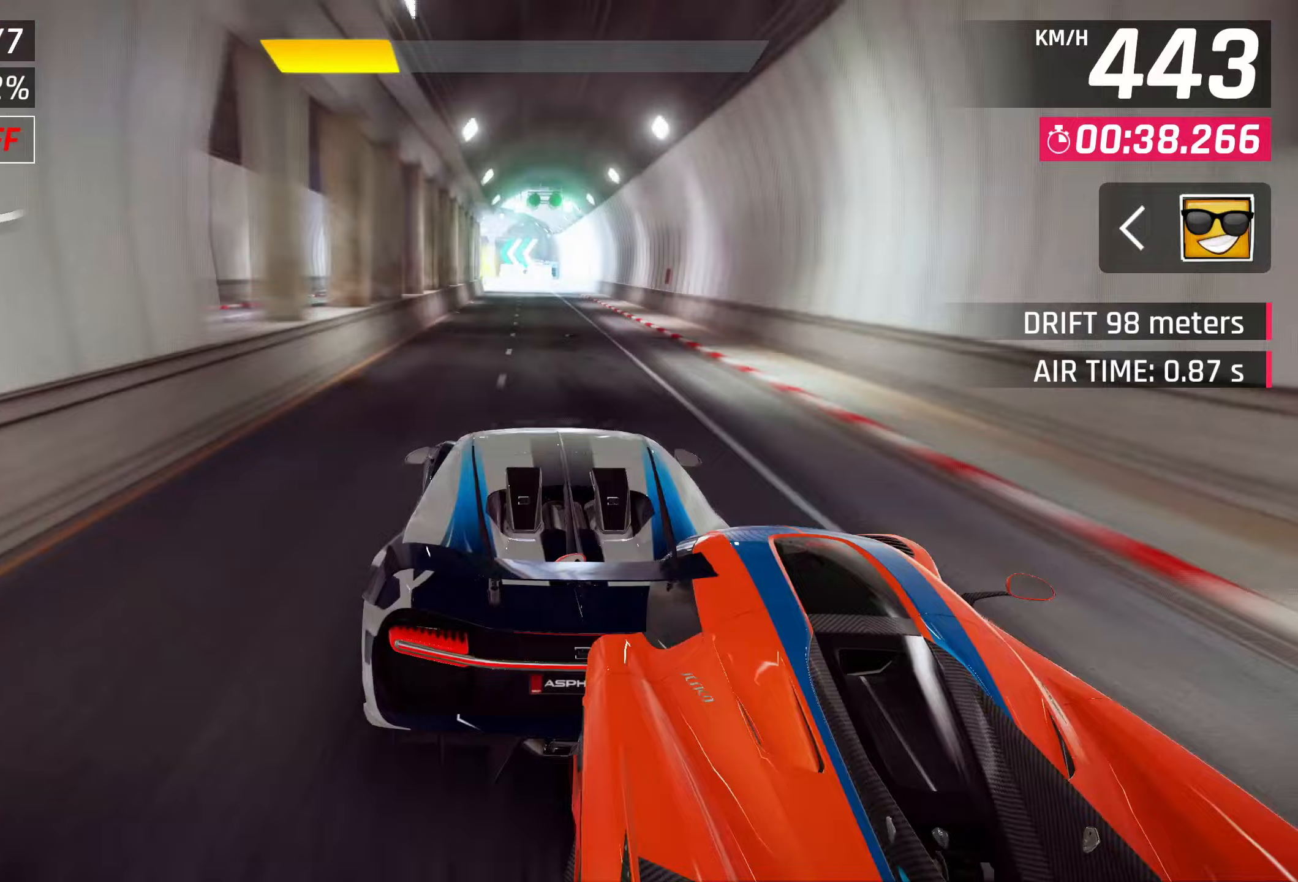
{"buttons": [], "left_stick": "center", "events": [[317, "CROSS", "down"], [383, "CROSS", "up"]]}
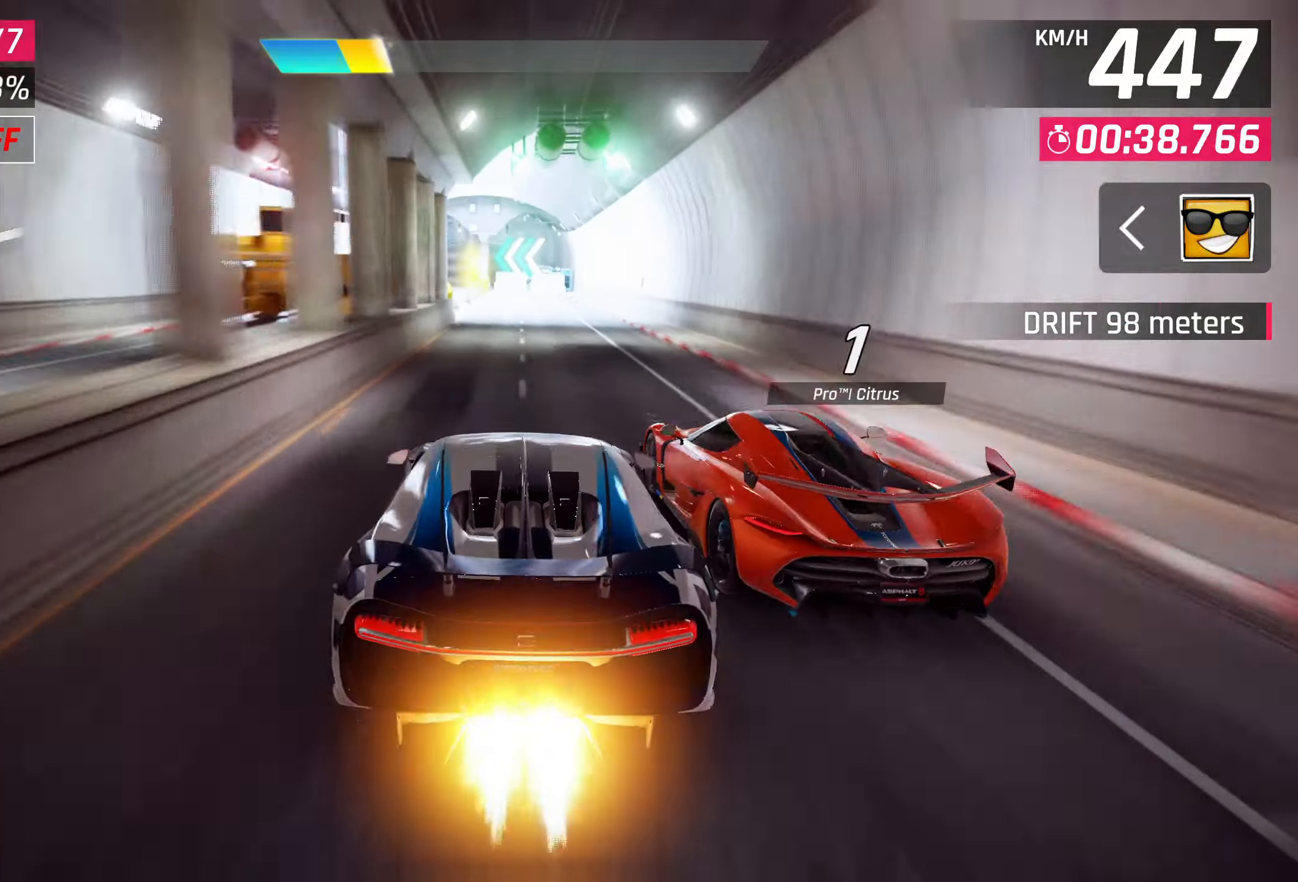
{"buttons": ["CROSS"], "left_stick": "left", "events": [[383, "left_stick", "left"], [483, "CROSS", "down"]]}
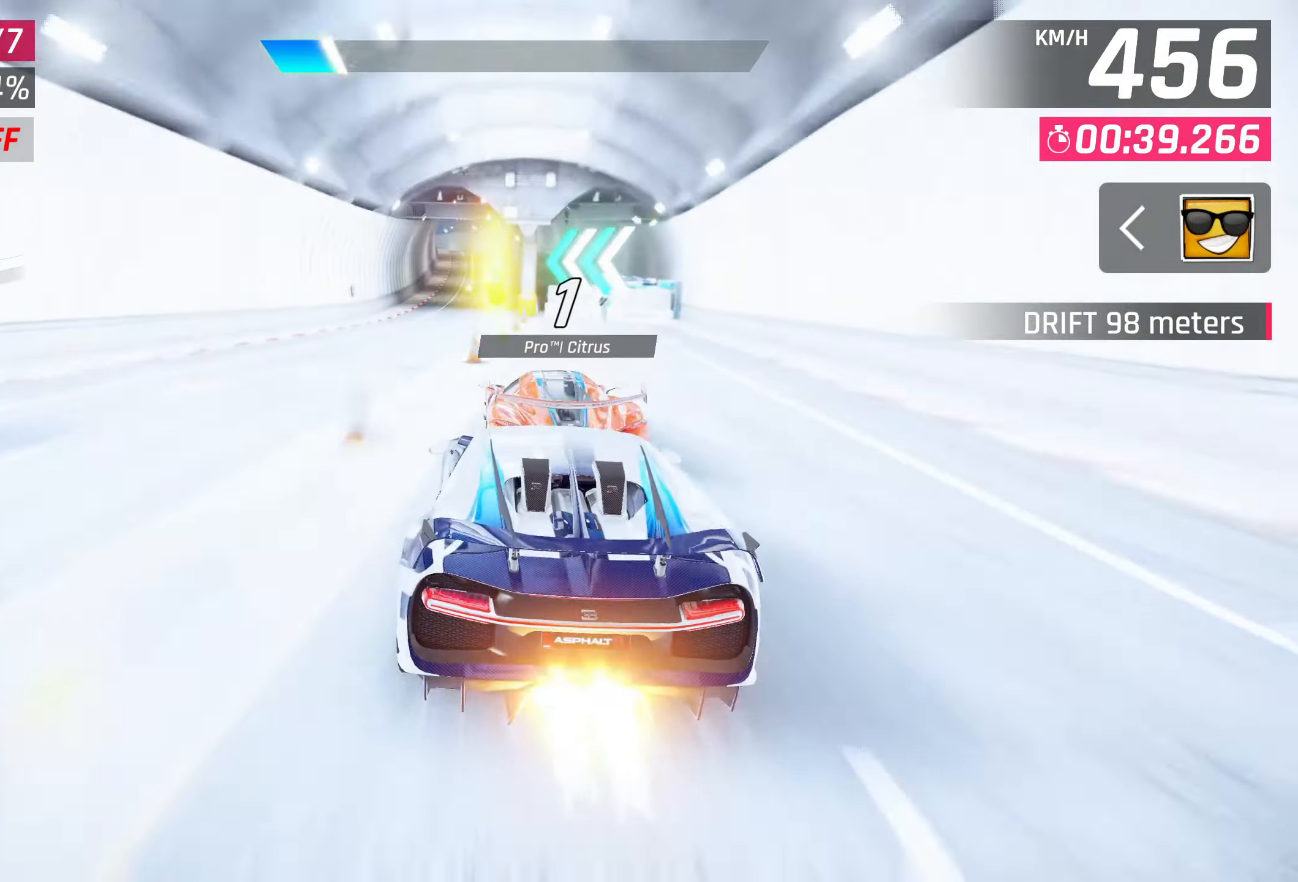
{"buttons": [], "left_stick": "left", "events": [[117, "left_stick", "center"], [167, "CROSS", "up"], [200, "left_stick", "left"]]}
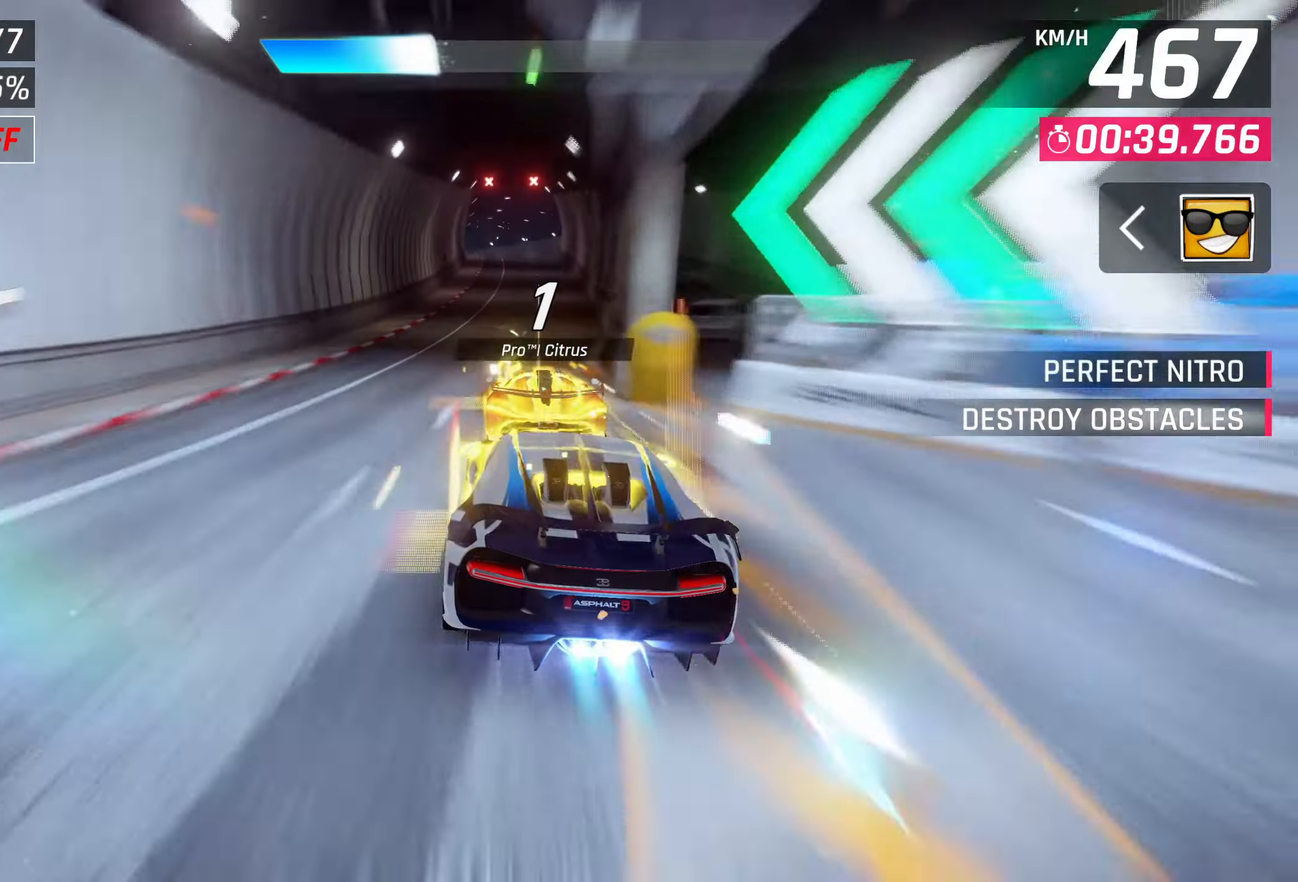
{"buttons": [], "left_stick": "center", "events": [[33, "left_stick", "center"], [100, "SQUARE", "down"], [233, "SQUARE", "up"]]}
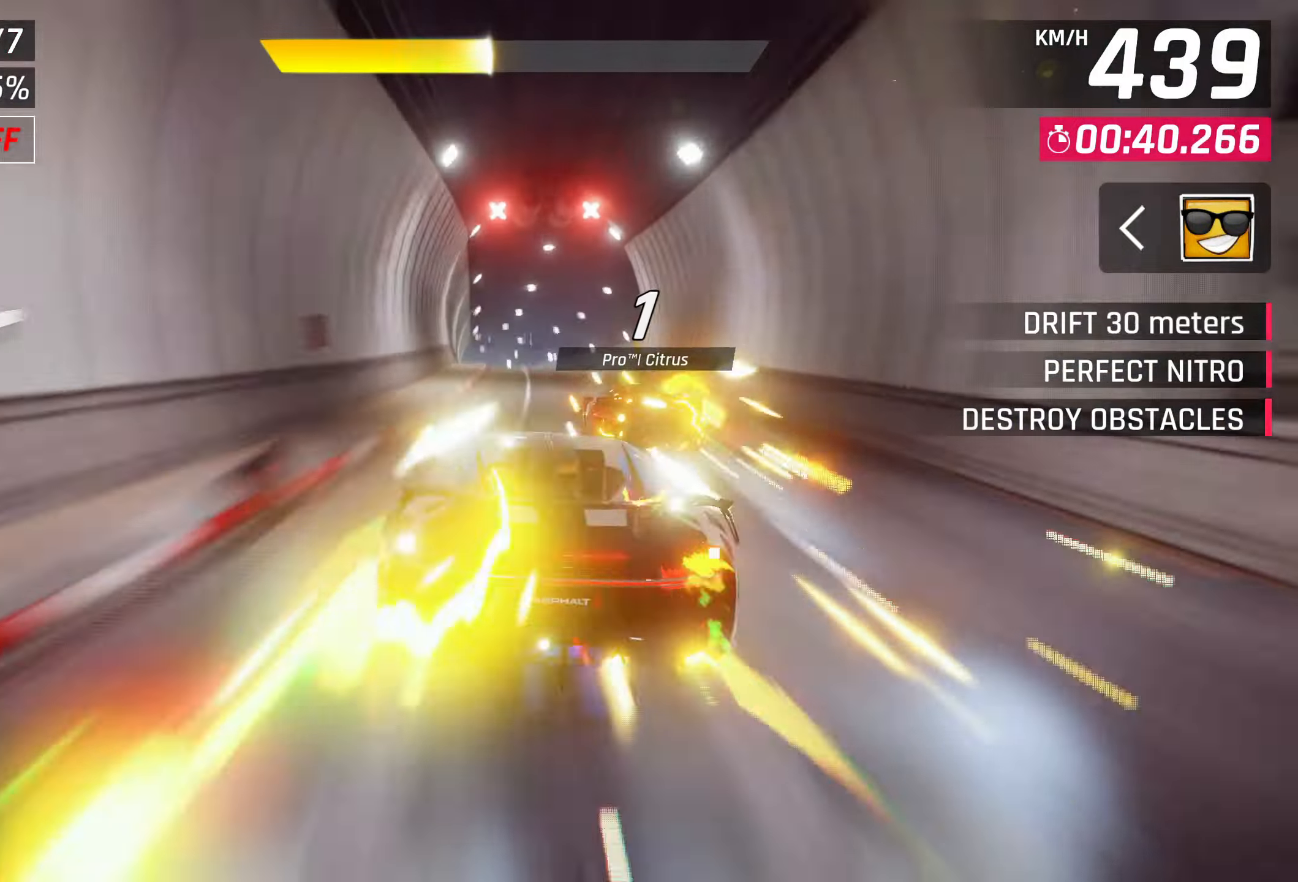
{"buttons": [], "left_stick": "center", "events": [[200, "CROSS", "down"], [283, "CROSS", "up"], [350, "CROSS", "down"], [450, "CROSS", "up"]]}
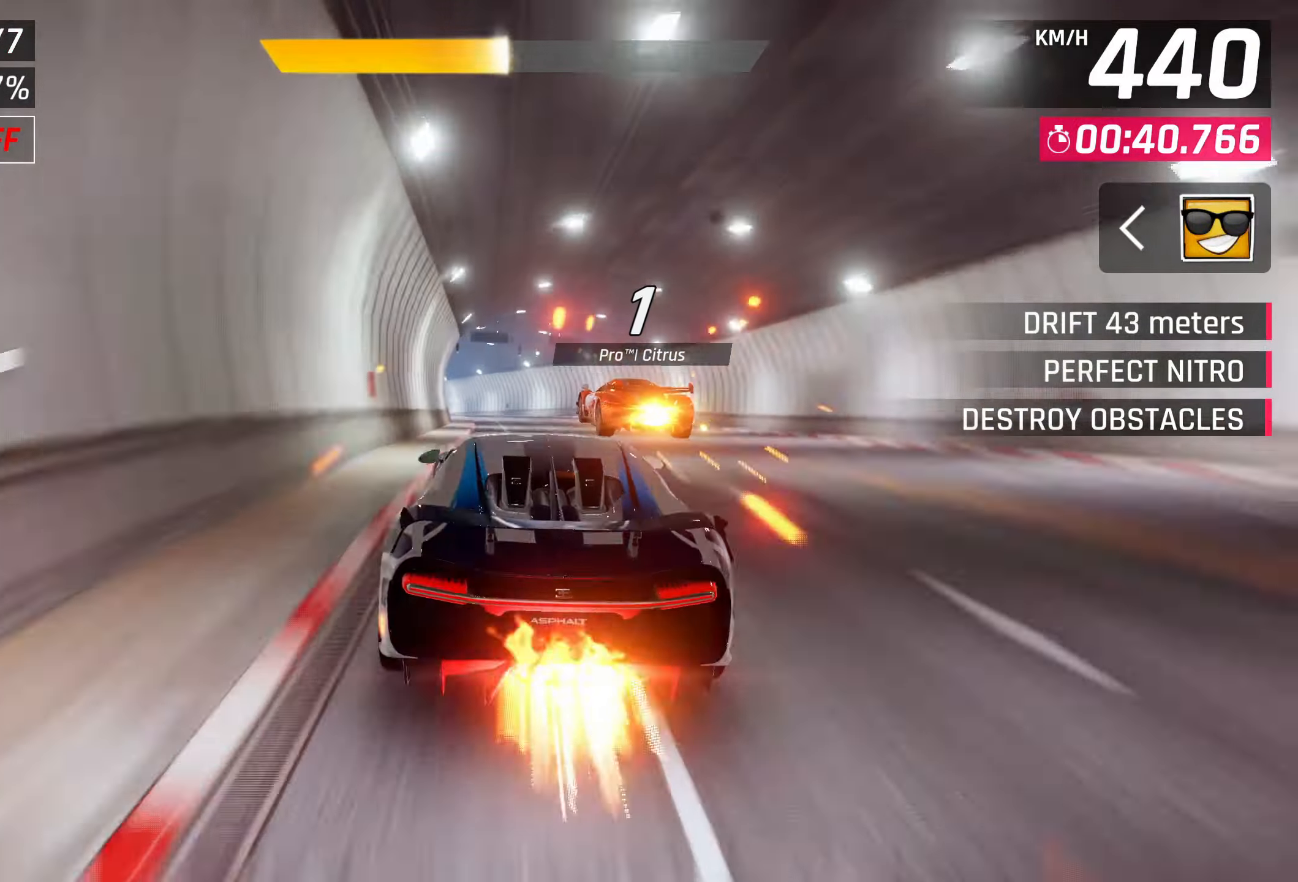
{"buttons": [], "left_stick": "left", "events": [[17, "left_stick", "down-left"], [33, "CROSS", "down"], [100, "R1", "down"], [300, "CROSS", "up"], [317, "R1", "up"], [433, "left_stick", "left"]]}
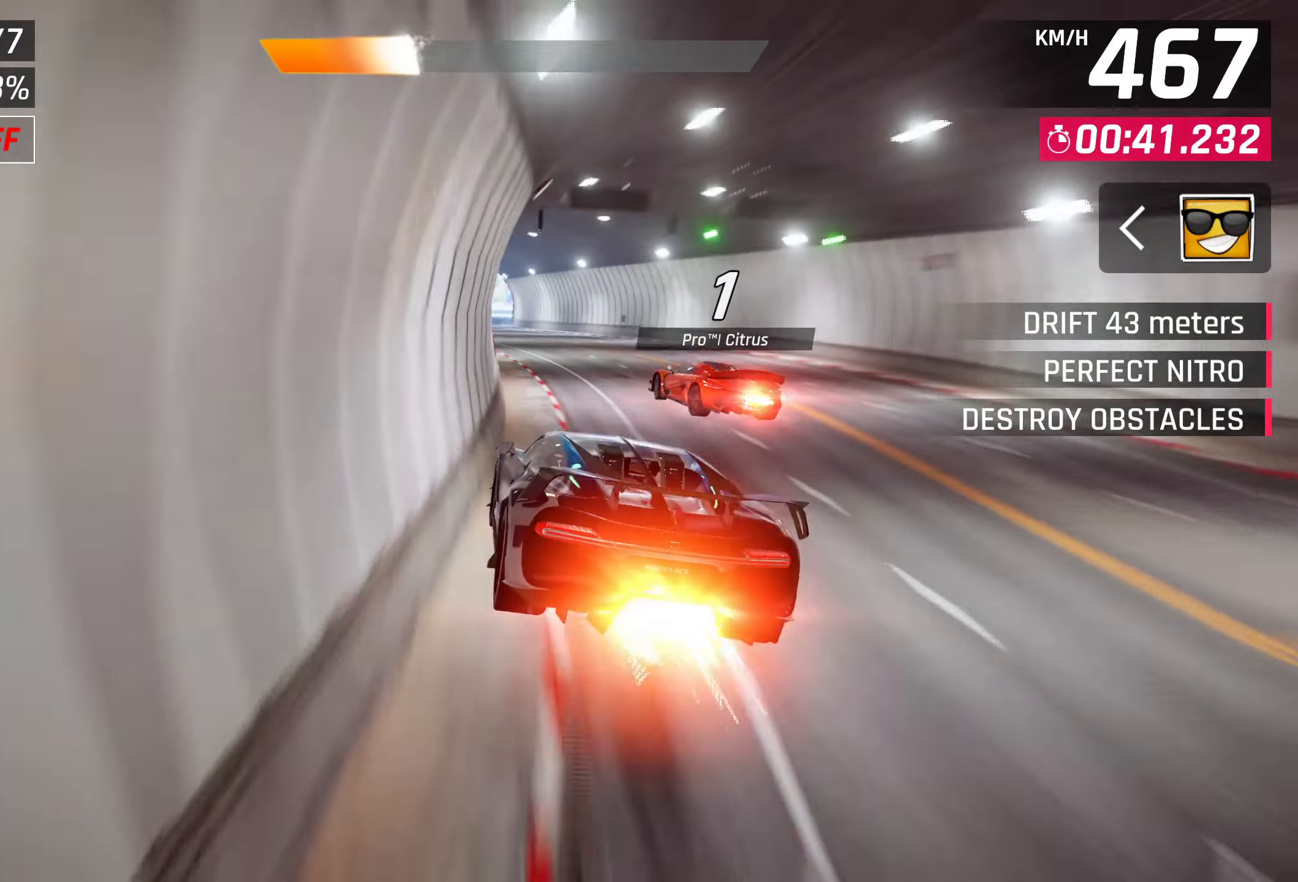
{"buttons": [], "left_stick": "left", "events": [[367, "left_stick", "center"], [417, "left_stick", "left"]]}
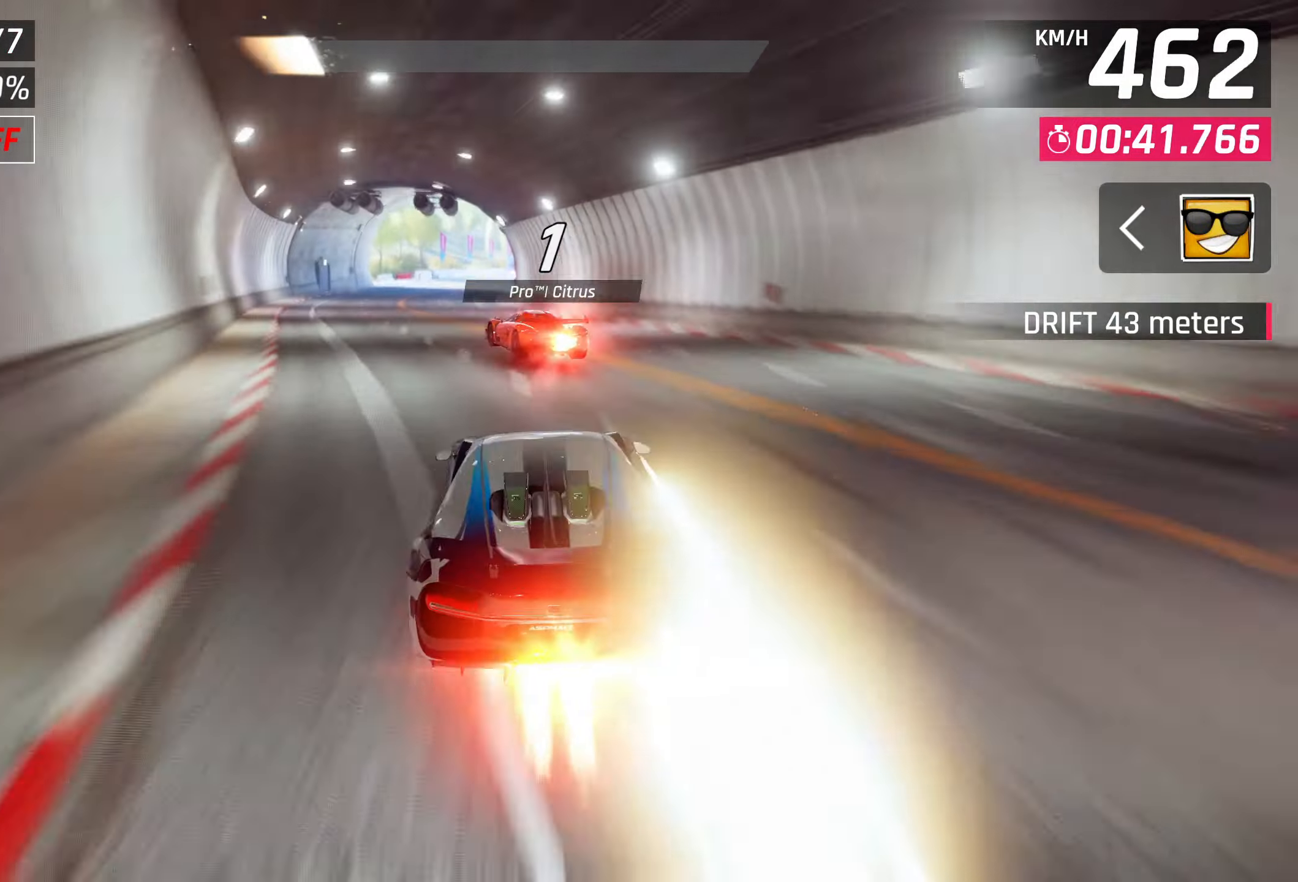
{"buttons": [], "left_stick": "center", "events": [[200, "left_stick", "center"]]}
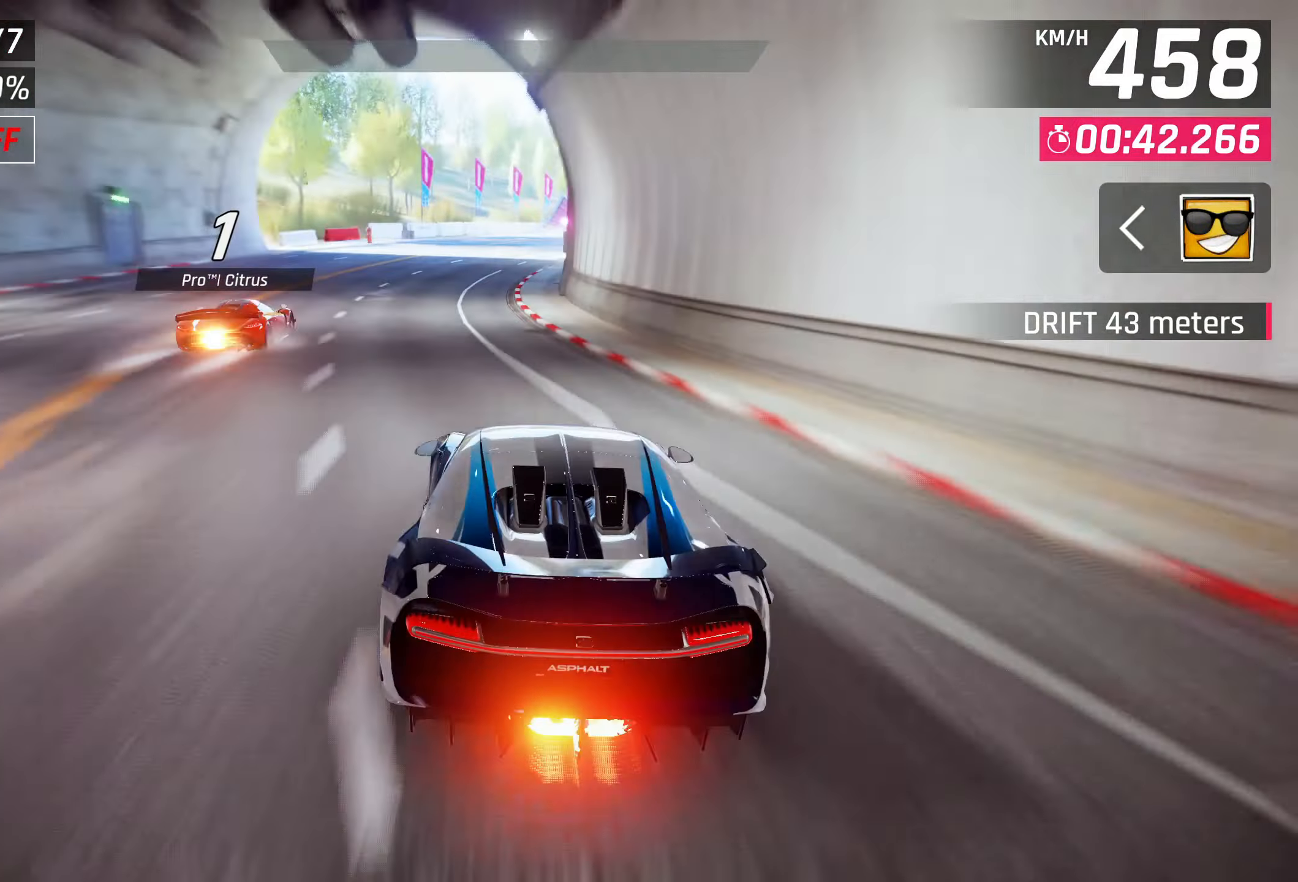
{"buttons": [], "left_stick": "center", "events": [[167, "SQUARE", "down"], [217, "left_stick", "right"], [250, "SQUARE", "up"], [500, "left_stick", "center"]]}
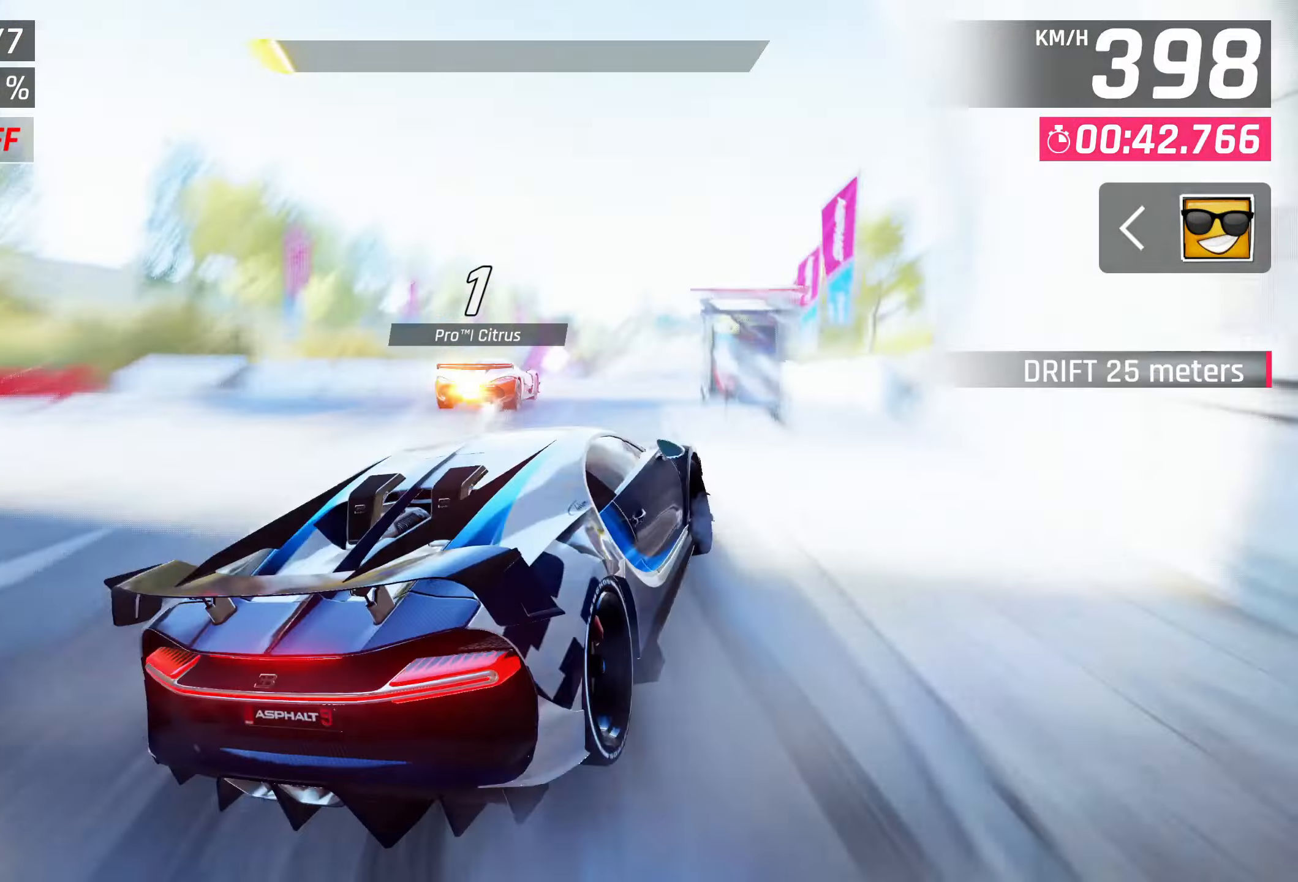
{"buttons": ["CROSS"], "left_stick": "left", "events": [[67, "SQUARE", "down"], [150, "SQUARE", "up"], [400, "CROSS", "down"], [467, "left_stick", "left"]]}
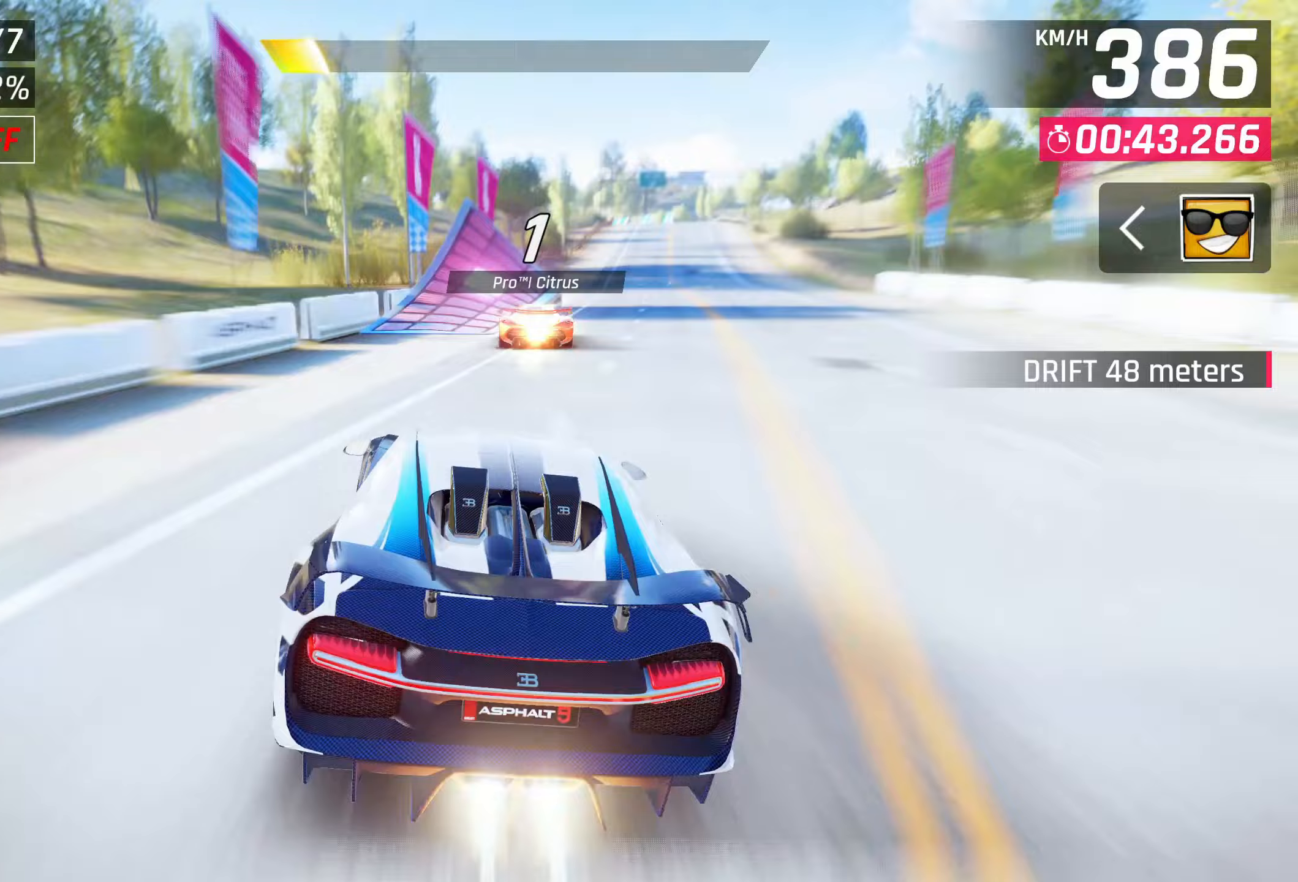
{"buttons": ["CROSS"], "left_stick": "right", "events": [[17, "CROSS", "up"], [83, "left_stick", "center"], [100, "CROSS", "down"], [217, "CROSS", "up"], [300, "CROSS", "down"], [300, "left_stick", "right"], [383, "CROSS", "up"], [450, "CROSS", "down"]]}
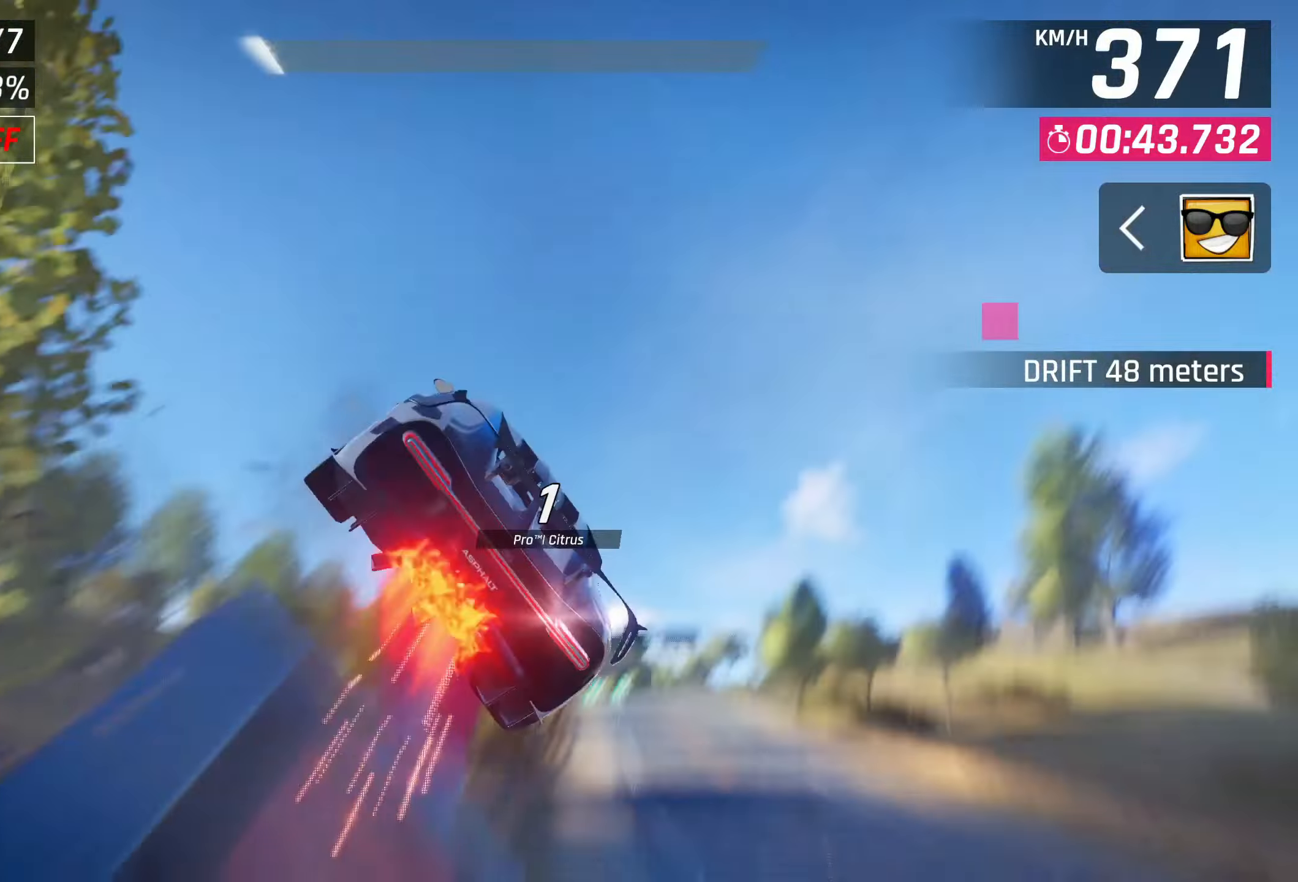
{"buttons": ["CROSS"], "left_stick": "right", "events": [[67, "CROSS", "up"], [117, "CROSS", "down"], [217, "CROSS", "up"], [317, "CROSS", "down"], [400, "CROSS", "up"], [483, "CROSS", "down"]]}
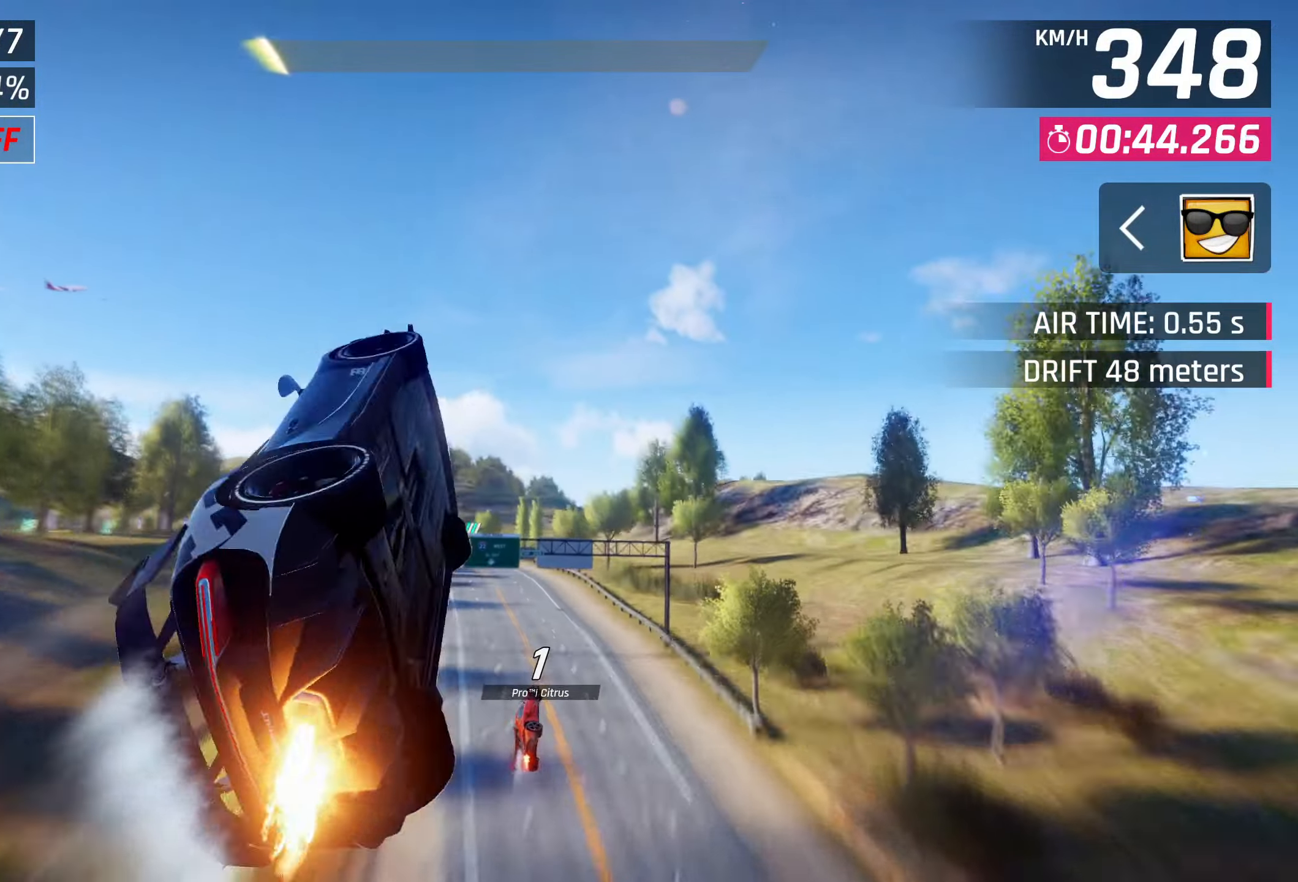
{"buttons": [], "left_stick": "left", "events": [[17, "left_stick", "center"], [100, "CROSS", "up"], [250, "CROSS", "down"], [300, "CROSS", "up"], [300, "left_stick", "left"], [383, "CROSS", "down"], [450, "CROSS", "up"]]}
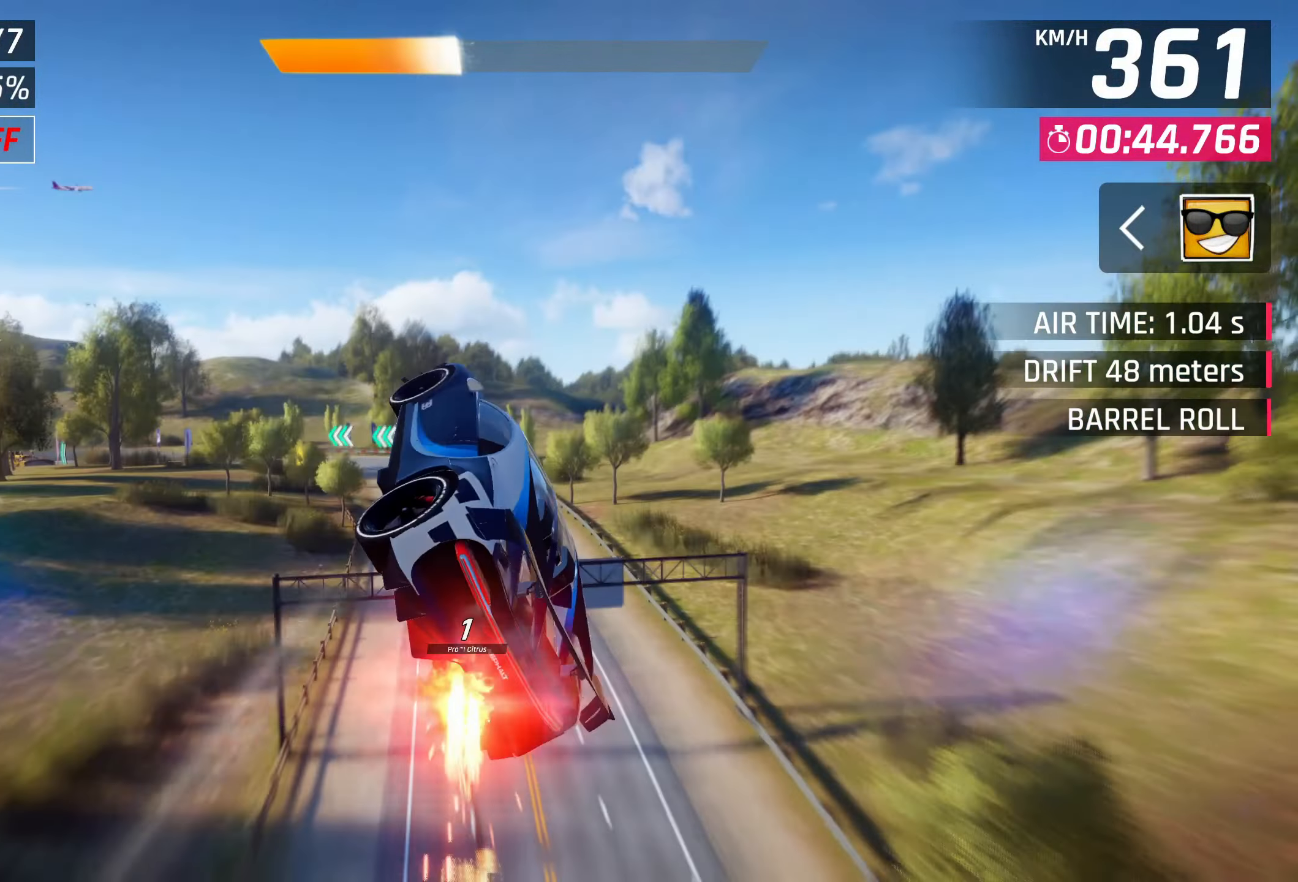
{"buttons": [], "left_stick": "left", "events": [[67, "CROSS", "down"], [117, "CROSS", "up"], [200, "CROSS", "down"], [283, "CROSS", "up"], [400, "CROSS", "down"], [467, "CROSS", "up"]]}
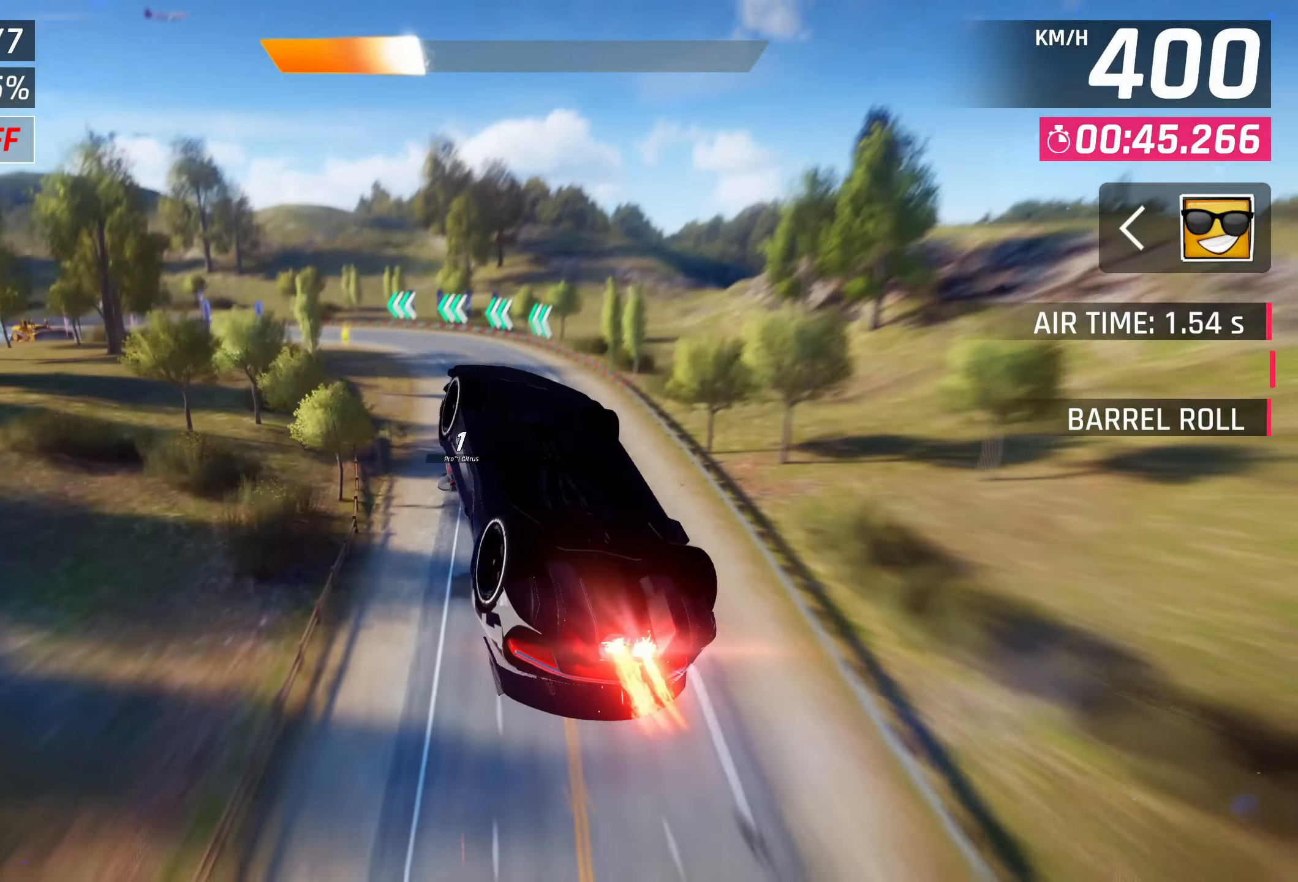
{"buttons": ["CROSS"], "left_stick": "left", "events": [[50, "CROSS", "down"], [117, "CROSS", "up"], [183, "CROSS", "down"]]}
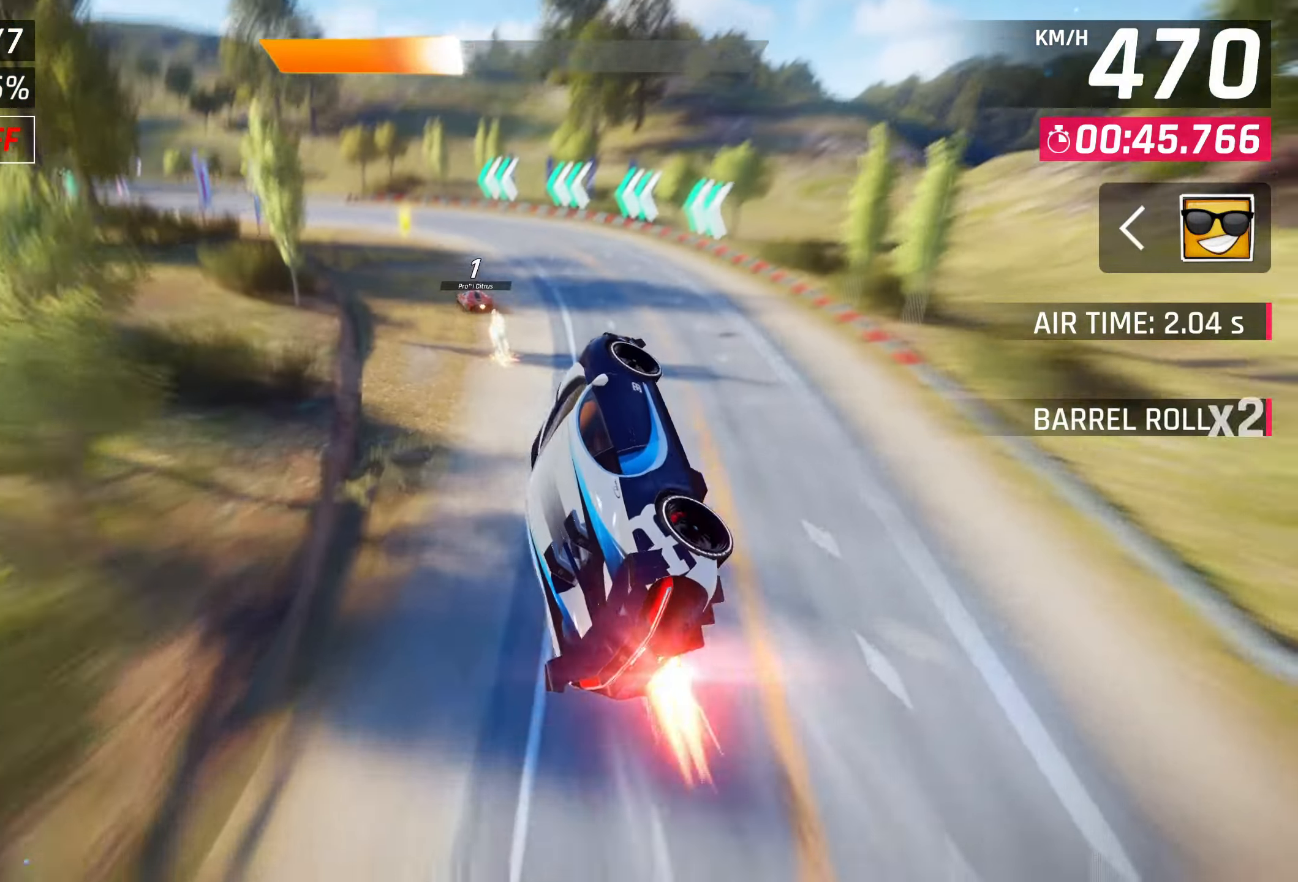
{"buttons": [], "left_stick": "left", "events": [[17, "CROSS", "up"], [267, "SQUARE", "down"], [350, "SQUARE", "up"]]}
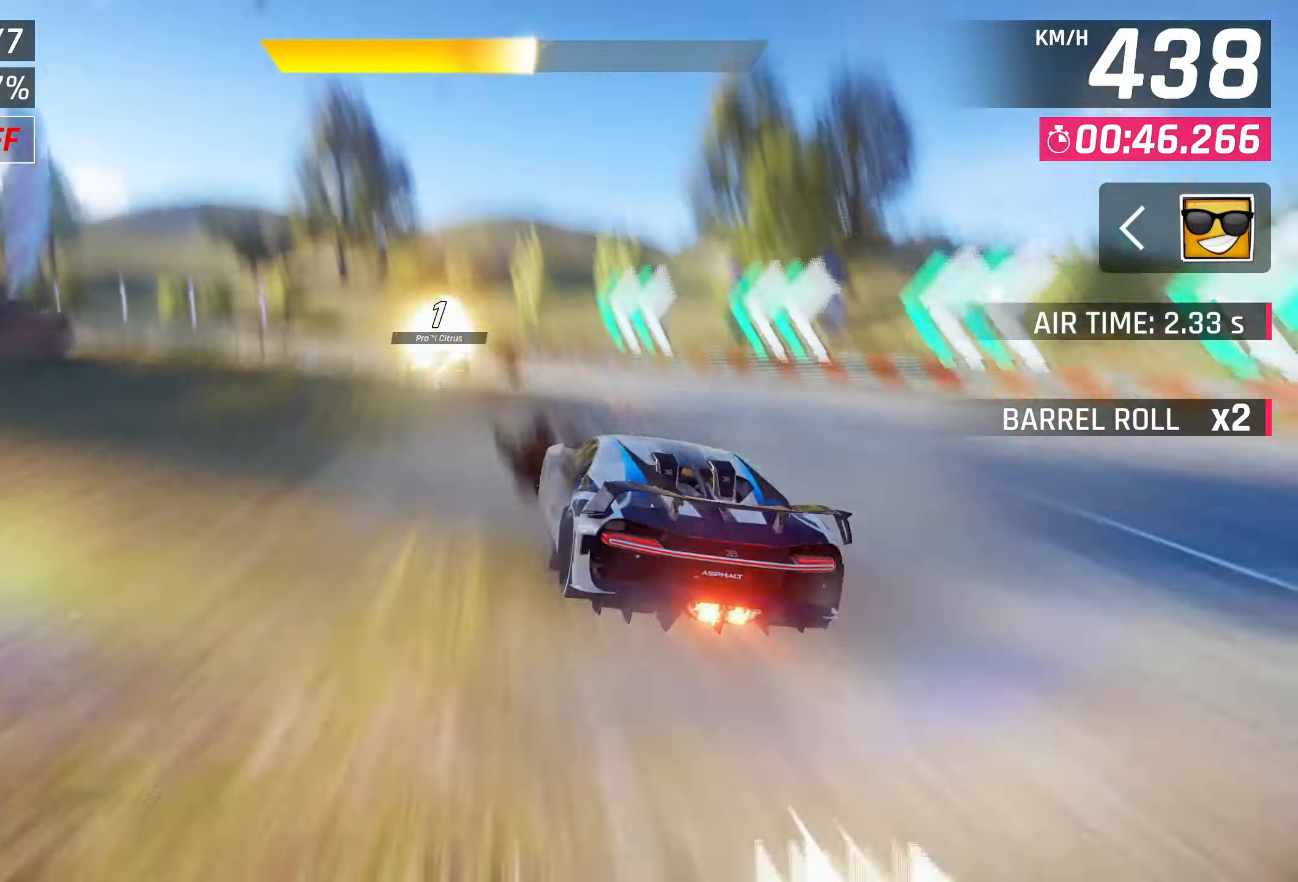
{"buttons": [], "left_stick": "left", "events": [[250, "SQUARE", "down"], [367, "SQUARE", "up"]]}
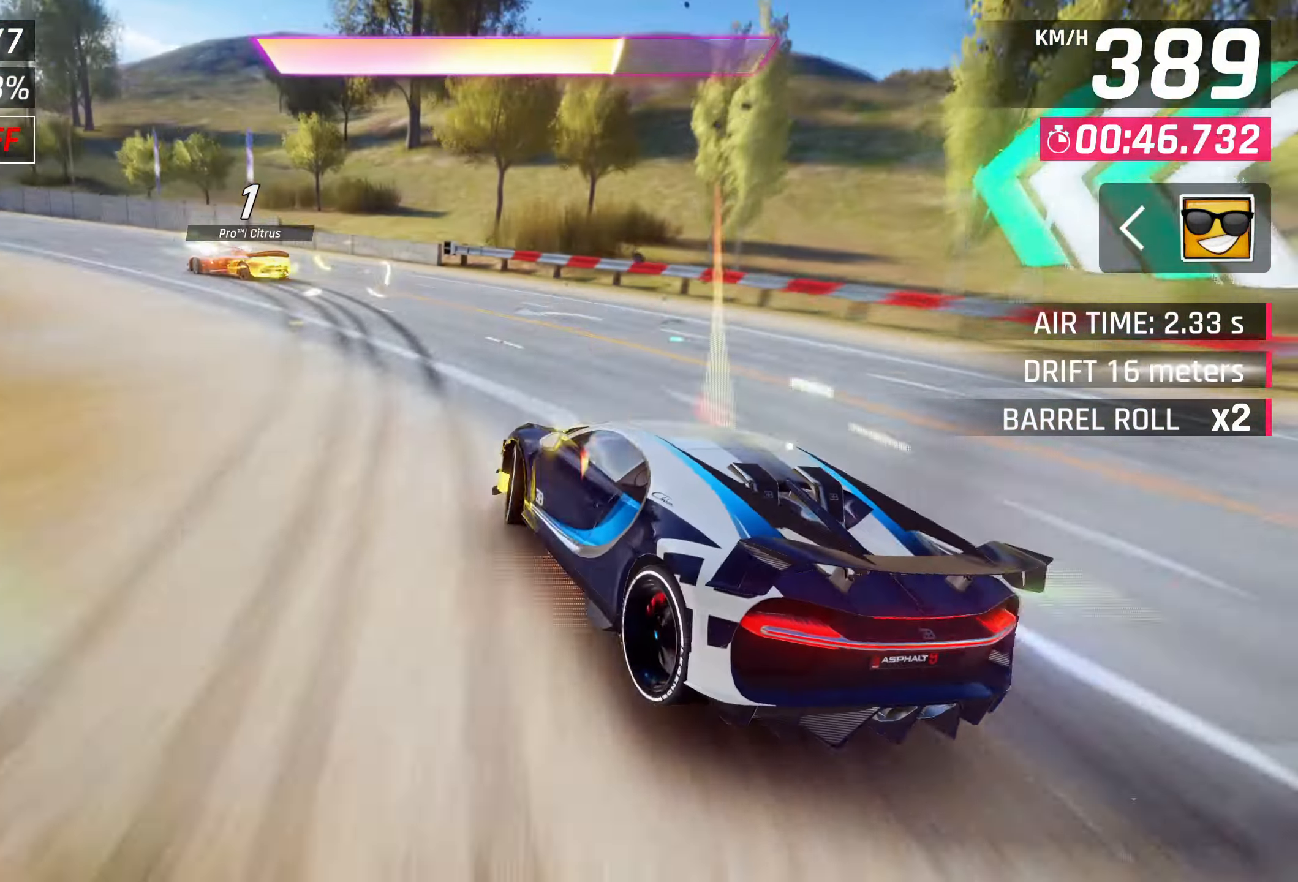
{"buttons": [], "left_stick": "left", "events": []}
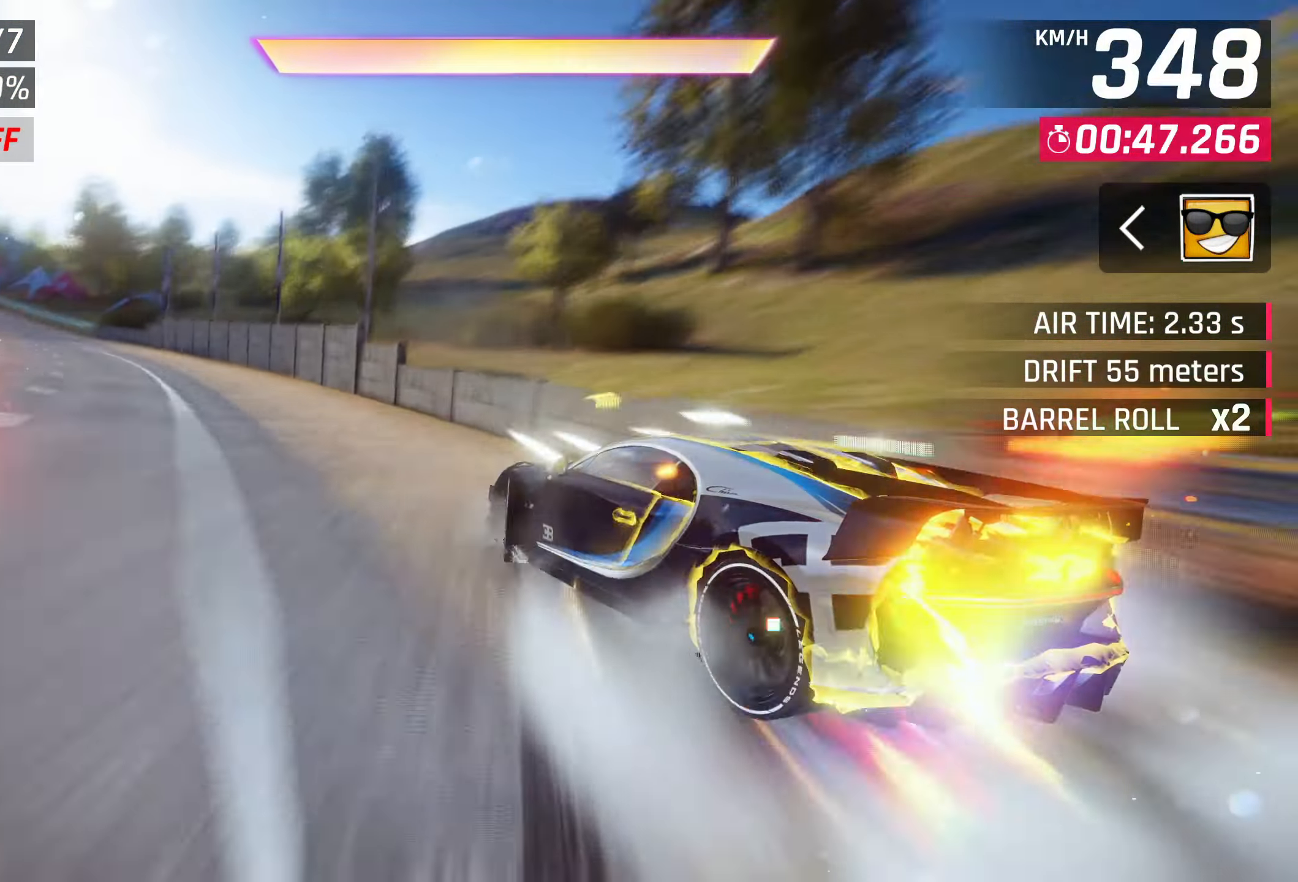
{"buttons": ["CROSS"], "left_stick": "center", "events": [[217, "SQUARE", "down"], [300, "SQUARE", "up"], [317, "left_stick", "center"], [450, "CROSS", "down"]]}